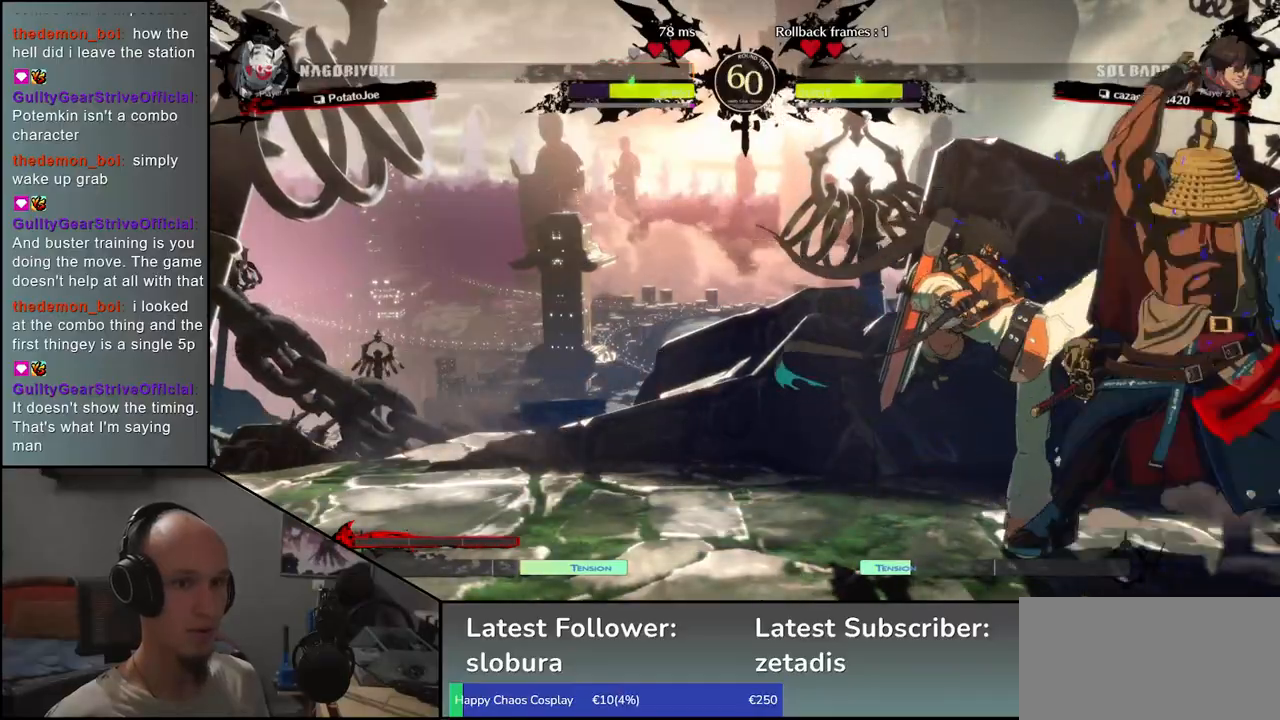
Gameplay with a controller (arcade stick); each line is a JSON object with the inputs held at the frame after it. "events" lists button and stick changes between this image and that frame as [ms after this image, input, new state], when the widget could be followed in between. Not read: L3 R3.
{"buttons": [], "left_stick": "down-right", "events": []}
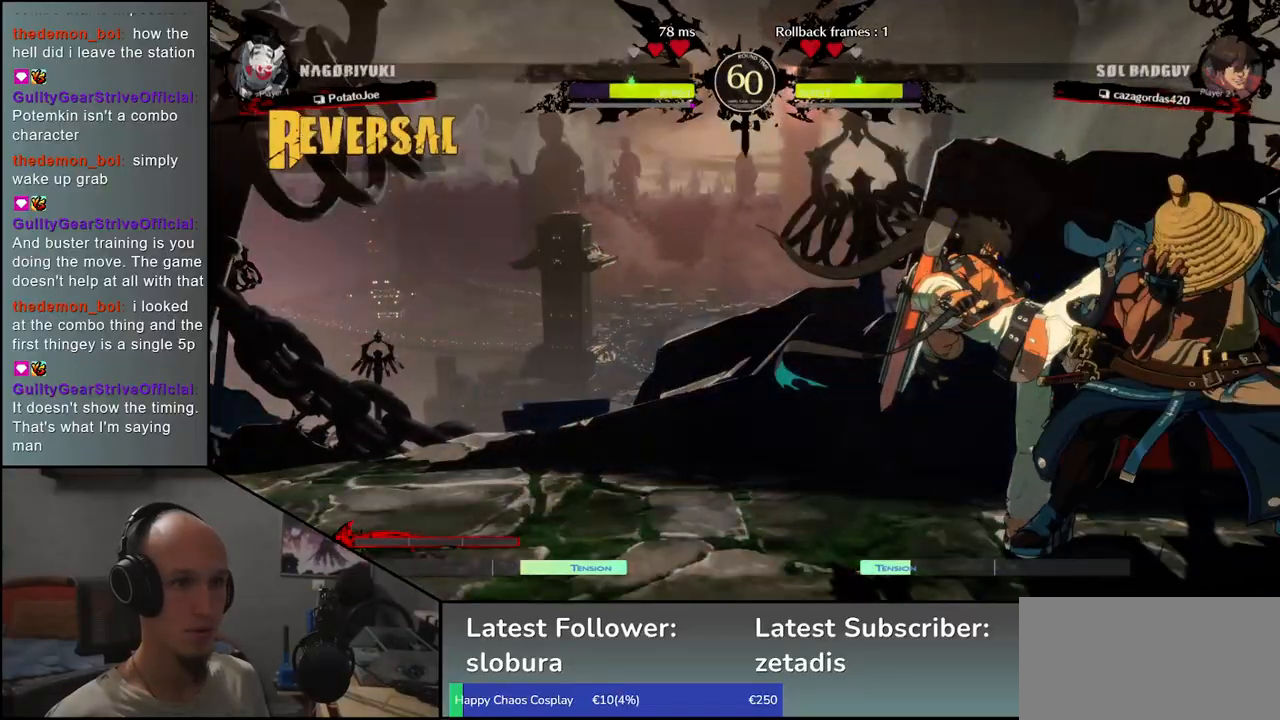
{"buttons": [], "left_stick": "down-right", "events": []}
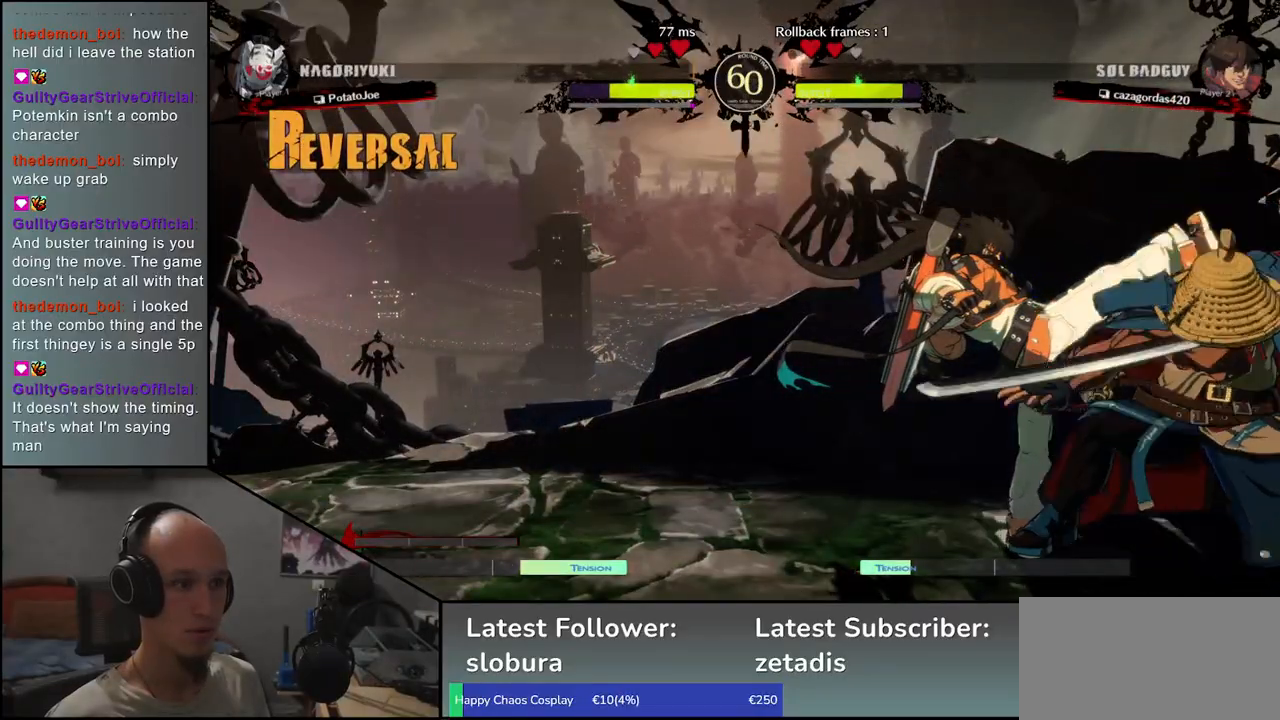
{"buttons": [], "left_stick": "down-right", "events": []}
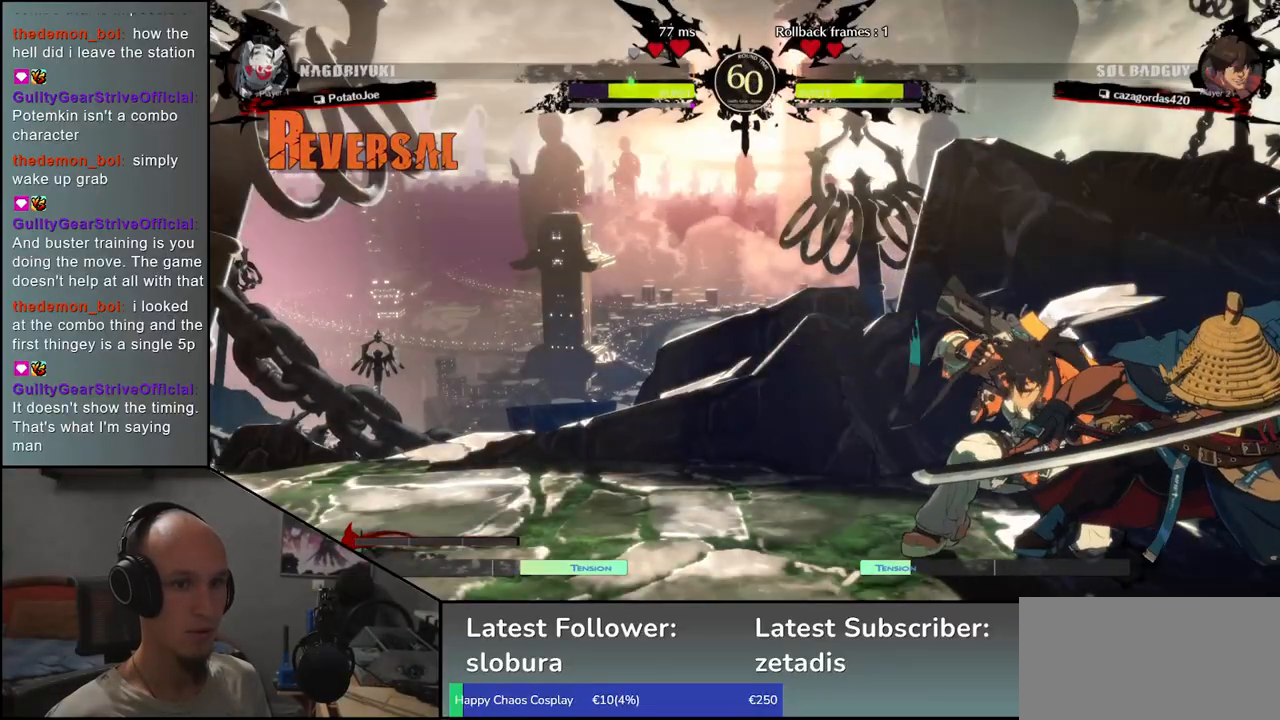
{"buttons": [], "left_stick": "down-right", "events": []}
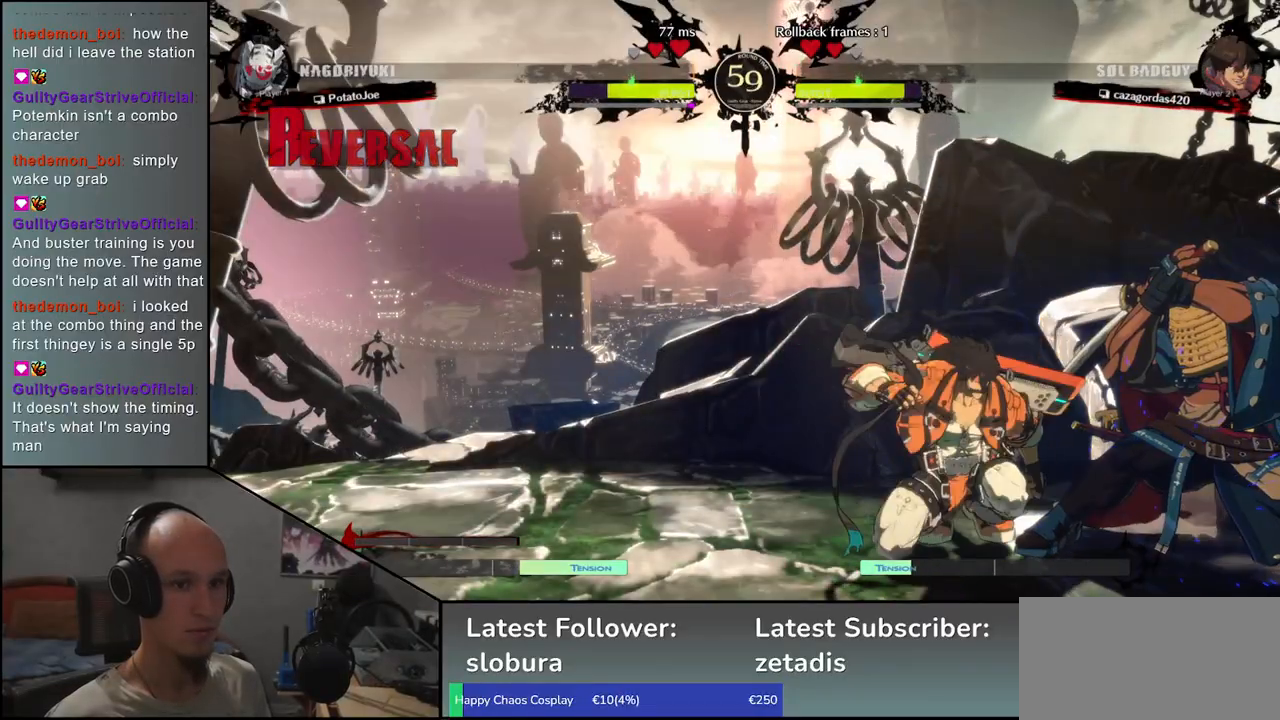
{"buttons": [], "left_stick": "down-right"}